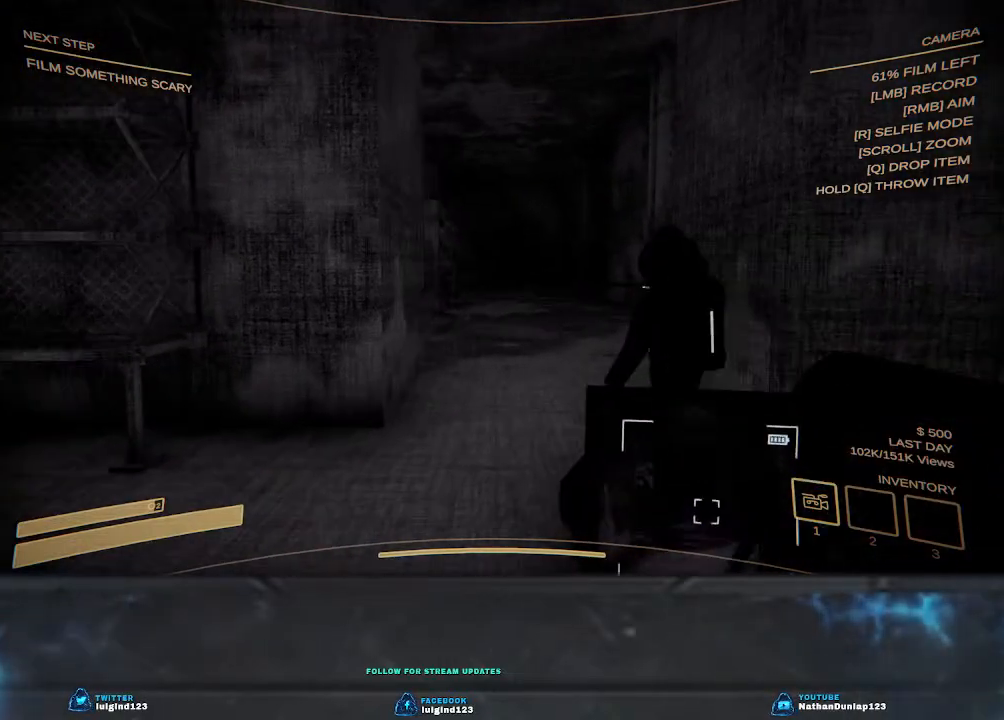
Gameplay with keyboard; each line is a JSON object with the keys held at the frame after it. "events" lists presses ("down") and releases ("up") of "a", "ctrl", "d", "e", "f", "q", "r", "s", "shift", "space", "tab" and "w" between this image and that frame as [ms after this image, input, new state], when the widget could be followed in between. No other keys are recorded. Mouse input is not recorded.
{"keys": ["d", "w"], "events": []}
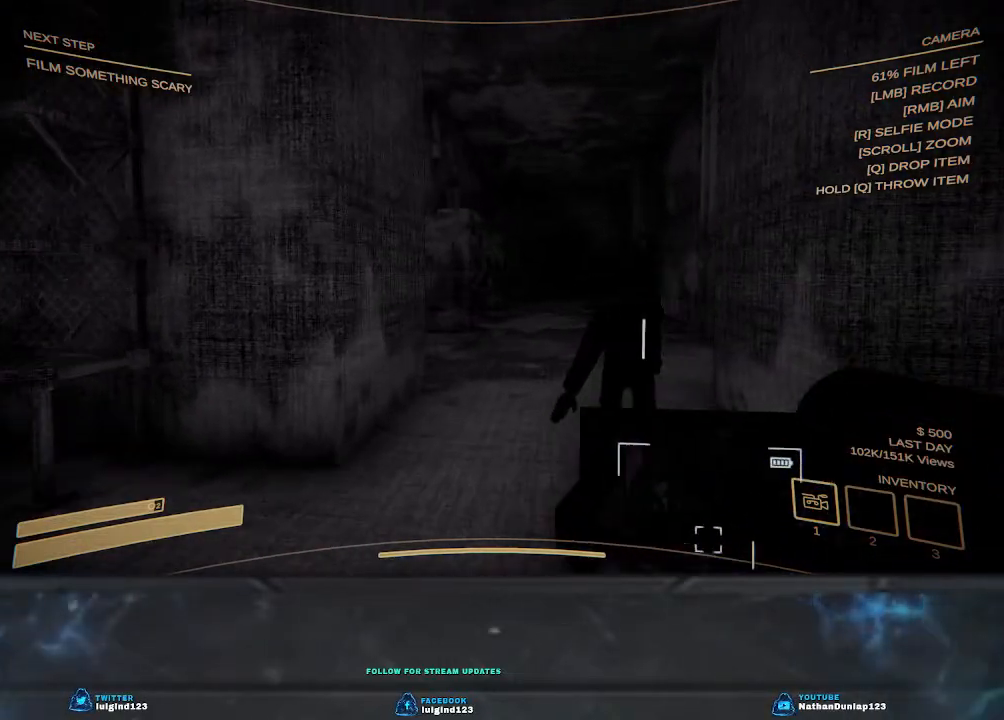
{"keys": ["w"], "events": [[267, "d", "up"]]}
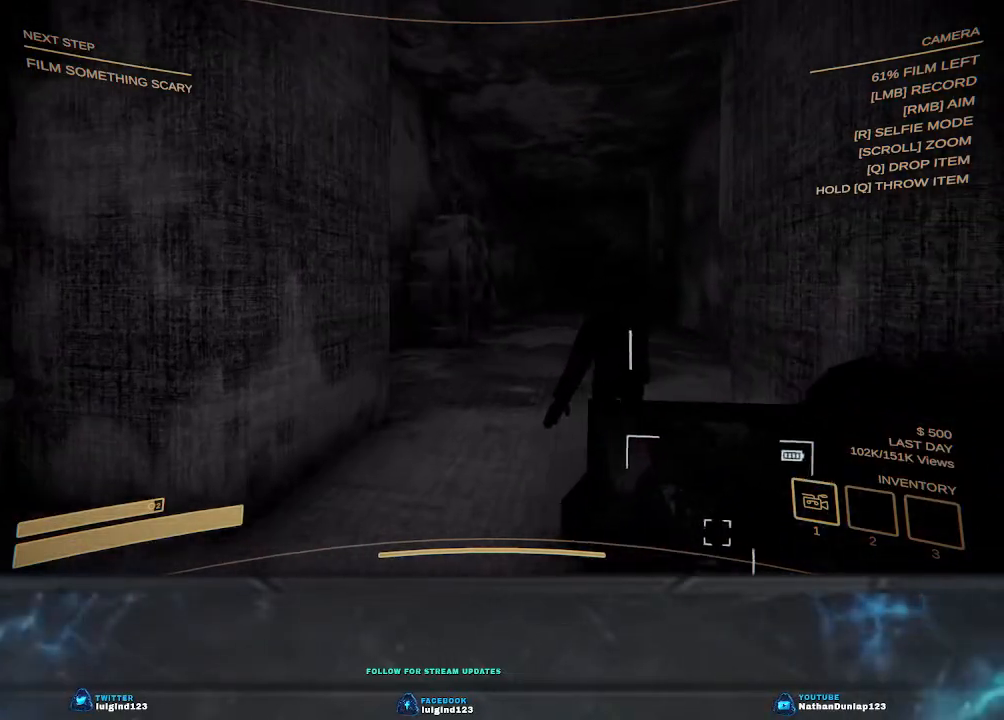
{"keys": ["w"], "events": []}
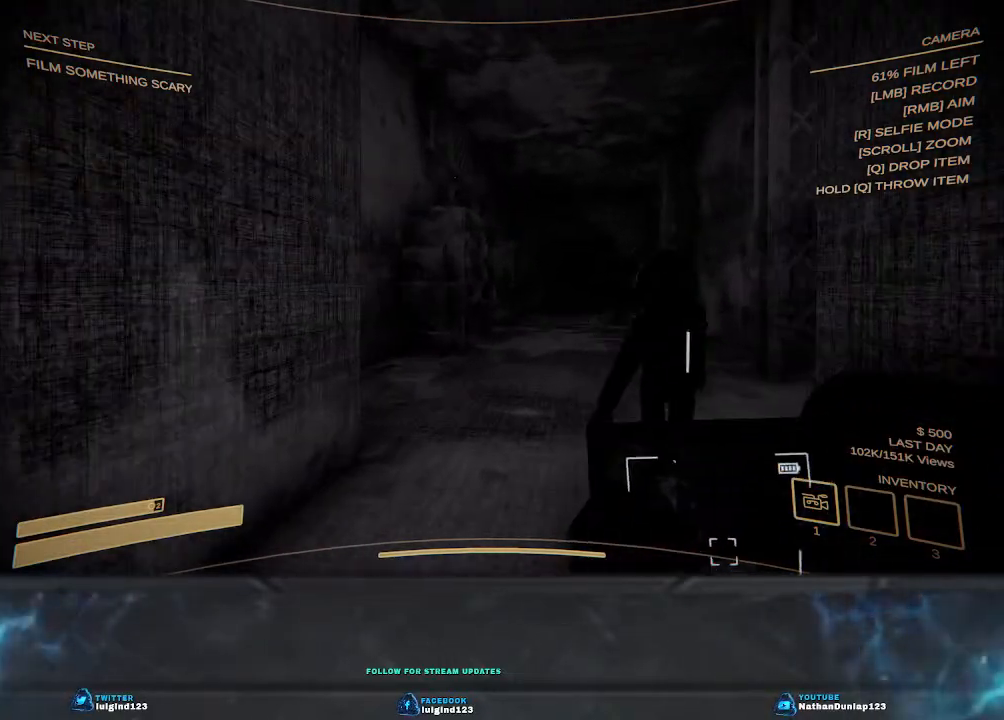
{"keys": ["d", "w"], "events": [[500, "d", "down"]]}
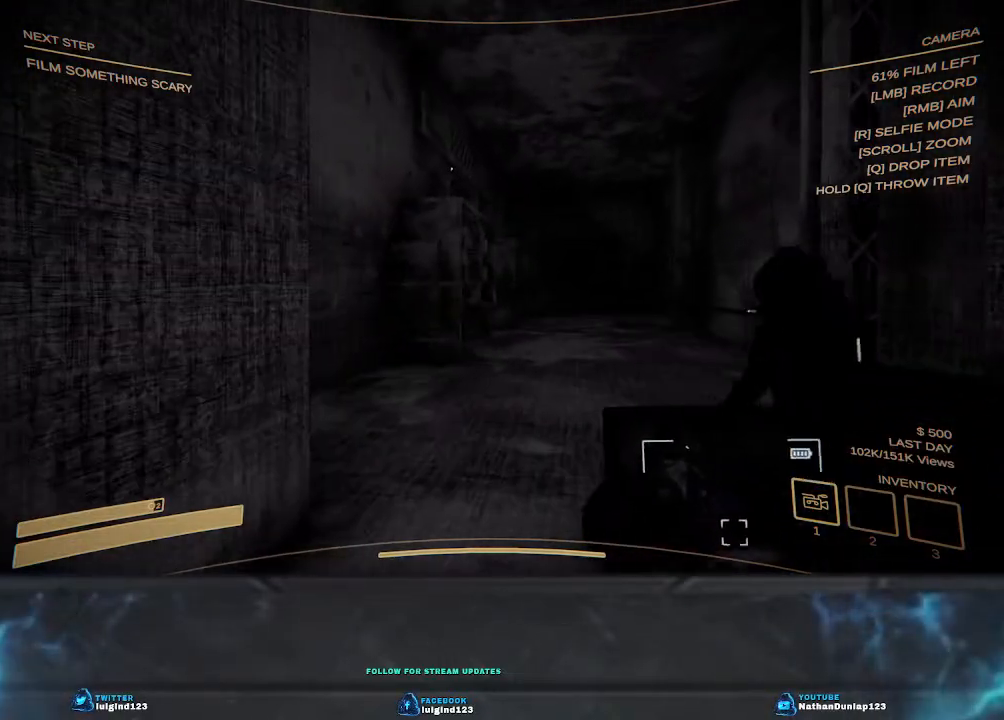
{"keys": ["w"], "events": [[467, "d", "up"]]}
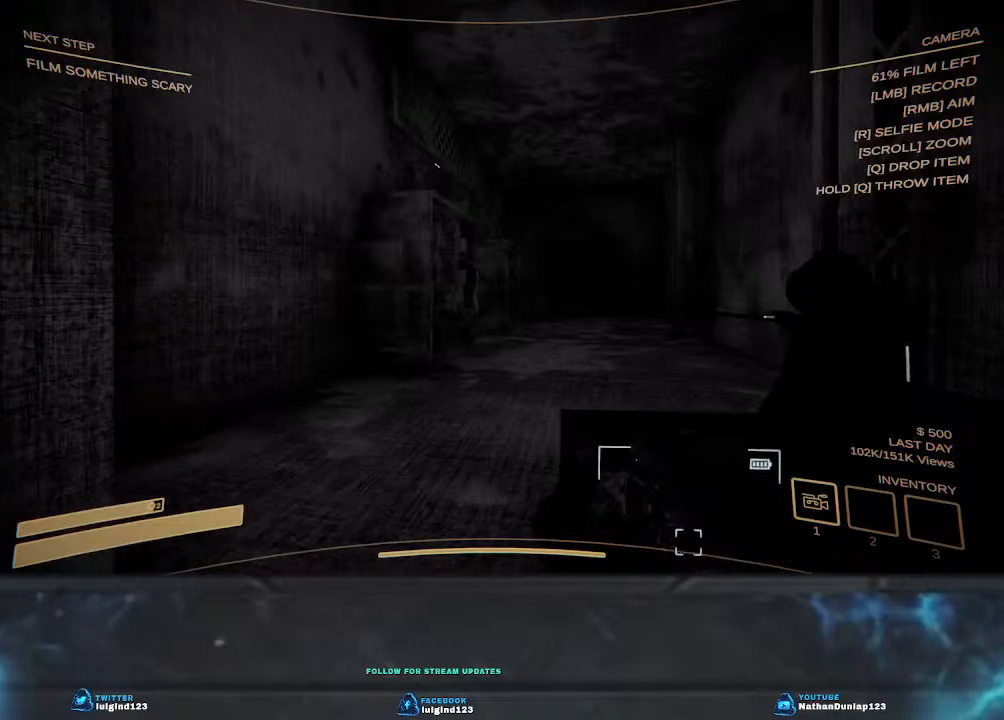
{"keys": ["d", "w"], "events": [[400, "d", "down"]]}
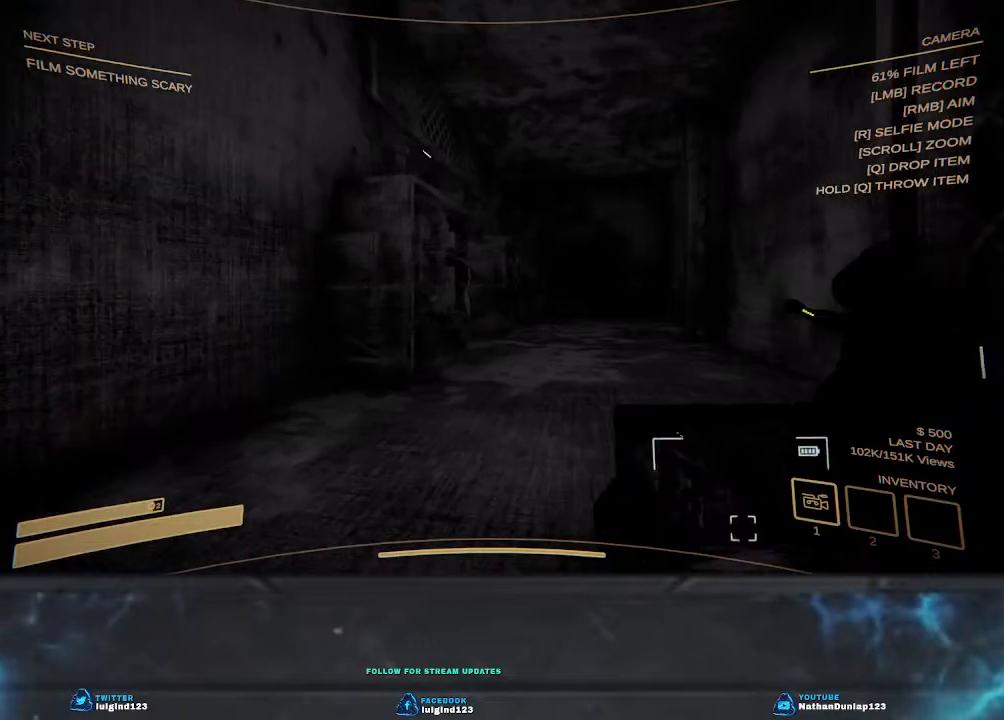
{"keys": ["d", "w"], "events": []}
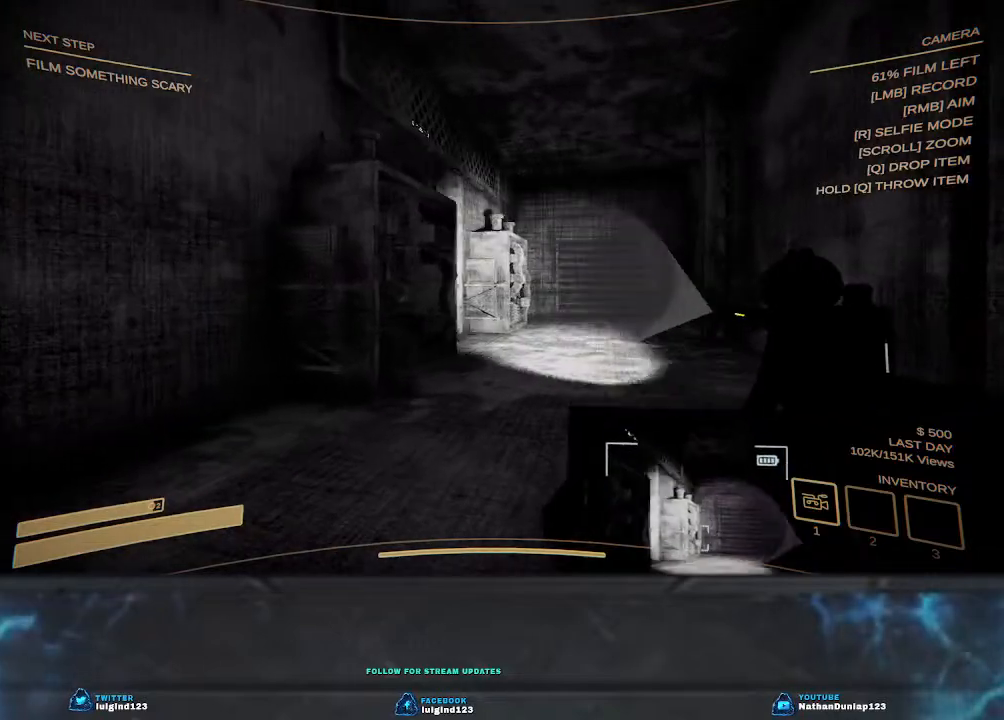
{"keys": ["w"], "events": [[267, "d", "up"]]}
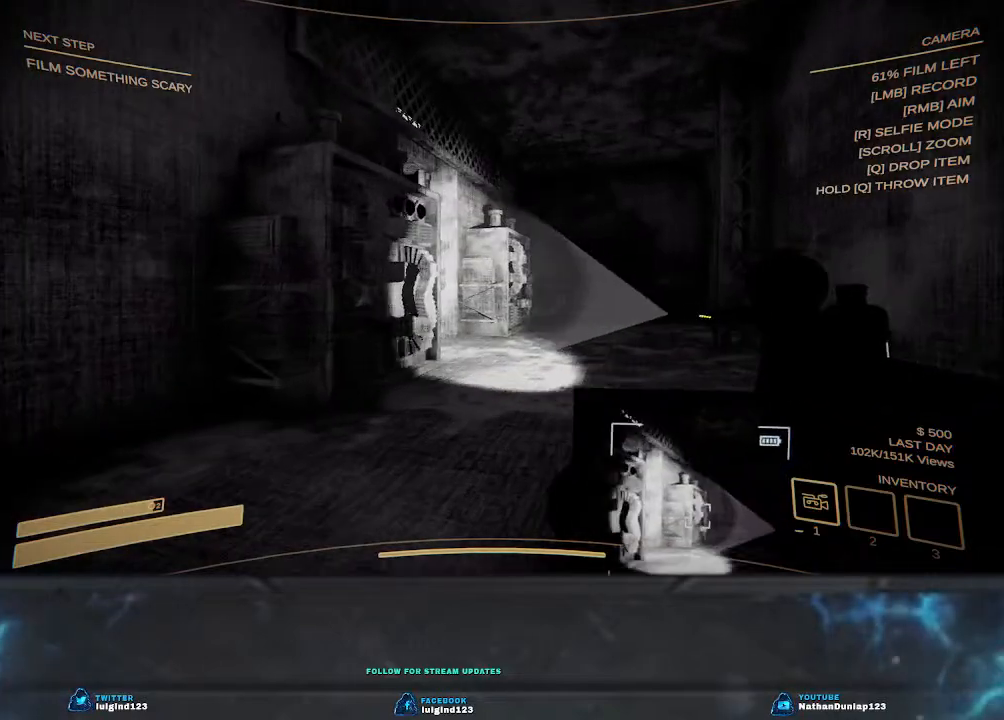
{"keys": ["w"], "events": [[100, "d", "down"], [467, "d", "up"]]}
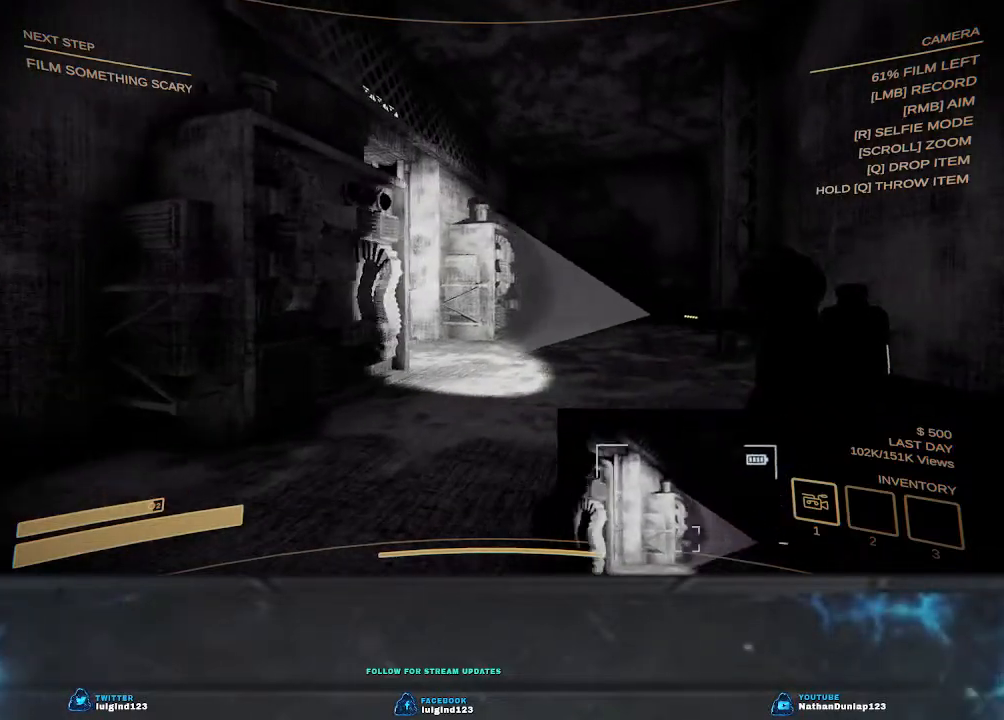
{"keys": ["d", "w"], "events": [[300, "d", "down"]]}
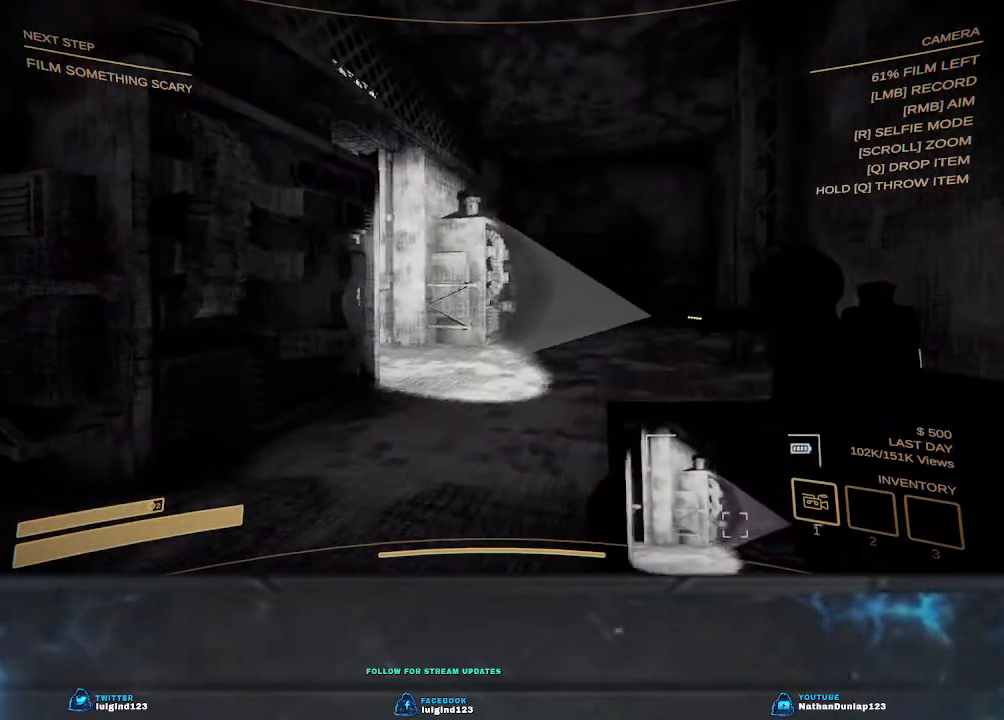
{"keys": ["d", "w"], "events": [[267, "d", "up"], [500, "d", "down"]]}
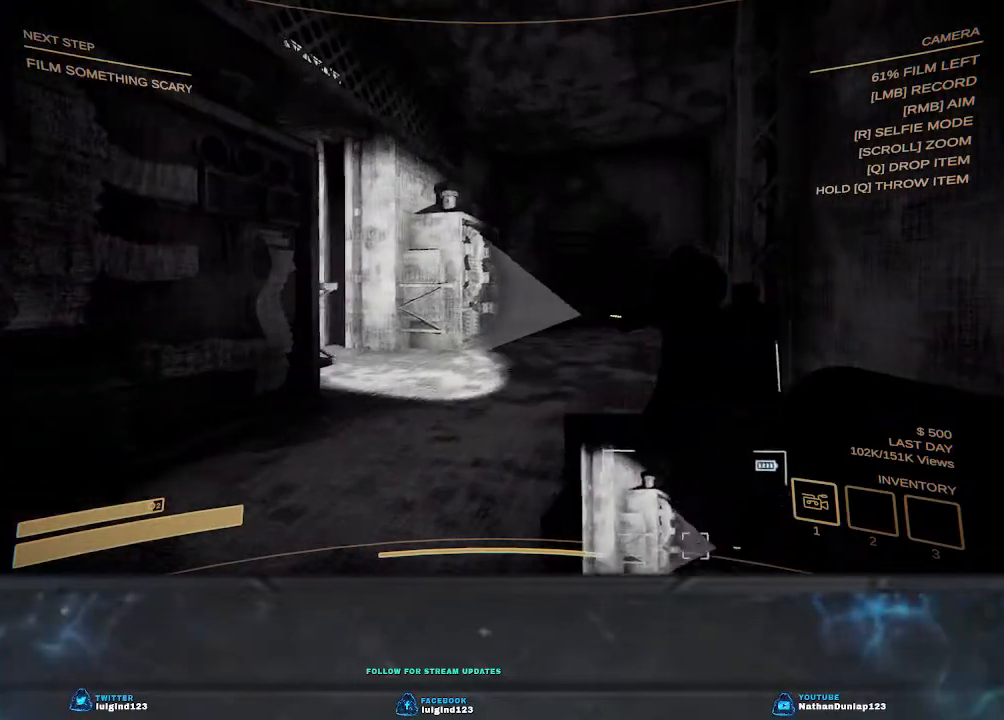
{"keys": ["d", "w"], "events": []}
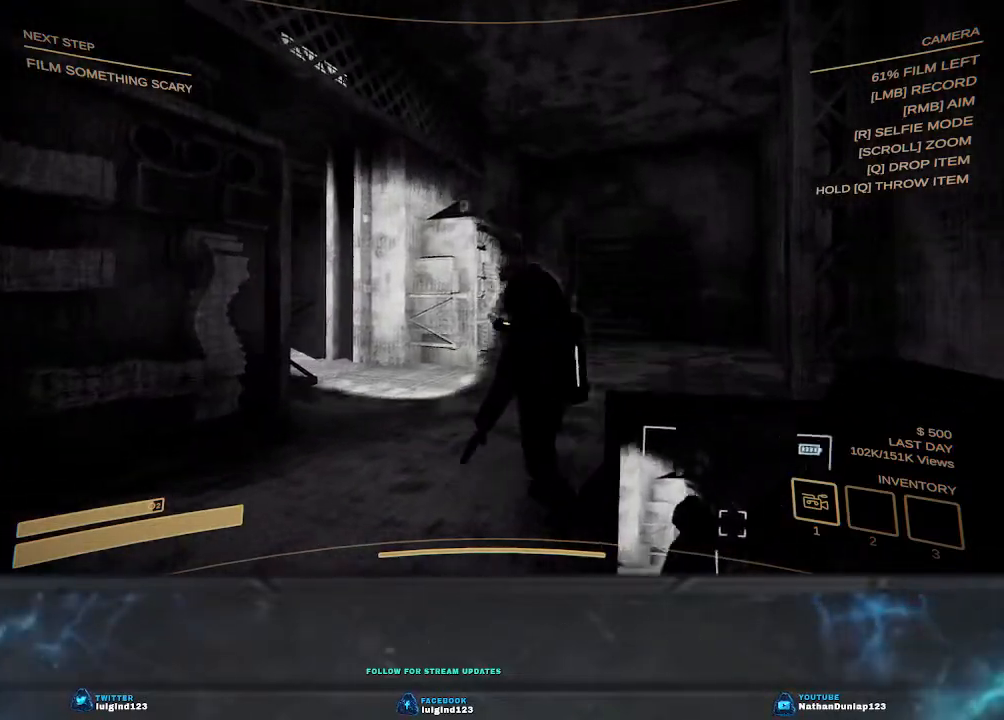
{"keys": ["w"], "events": [[233, "d", "up"]]}
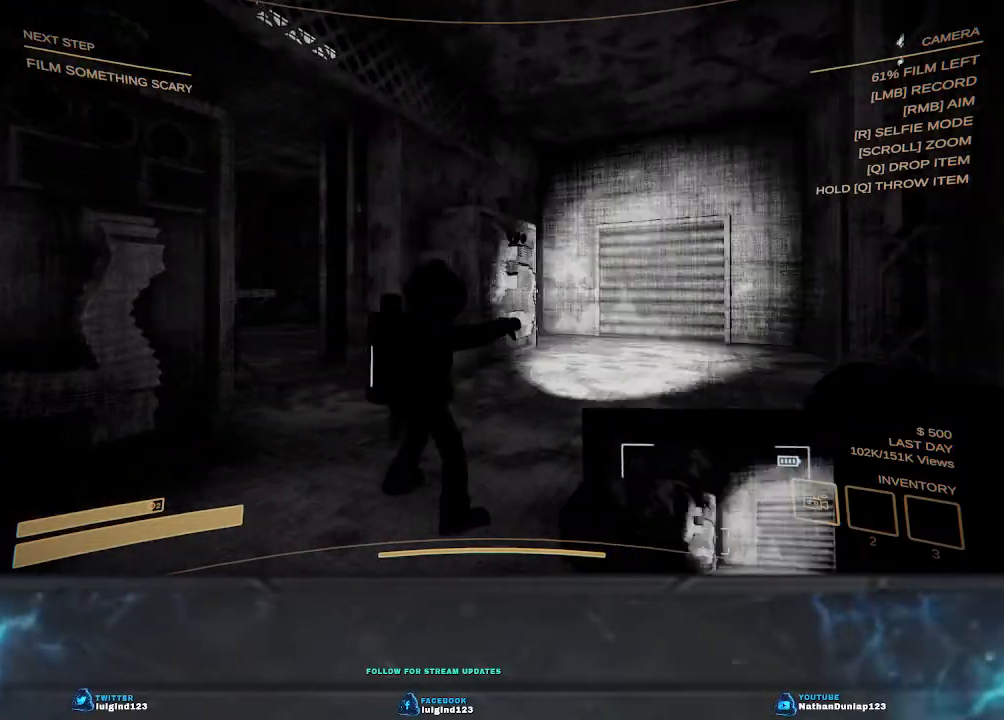
{"keys": ["w"], "events": [[33, "d", "down"], [267, "d", "up"]]}
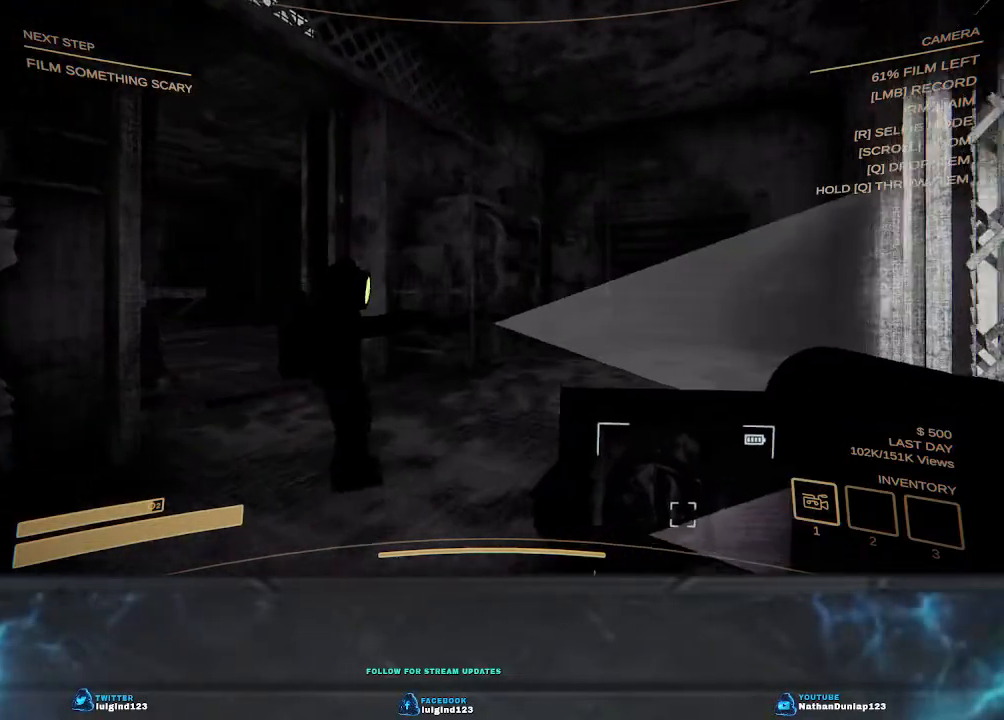
{"keys": ["a", "w"], "events": [[67, "a", "down"]]}
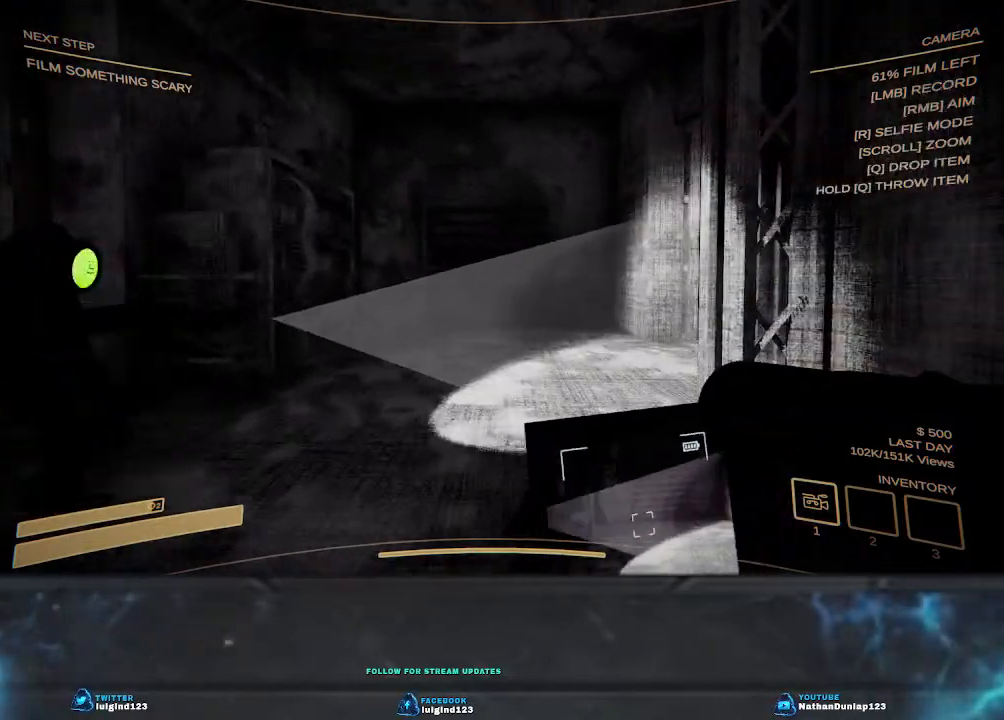
{"keys": ["a"], "events": [[400, "w", "up"]]}
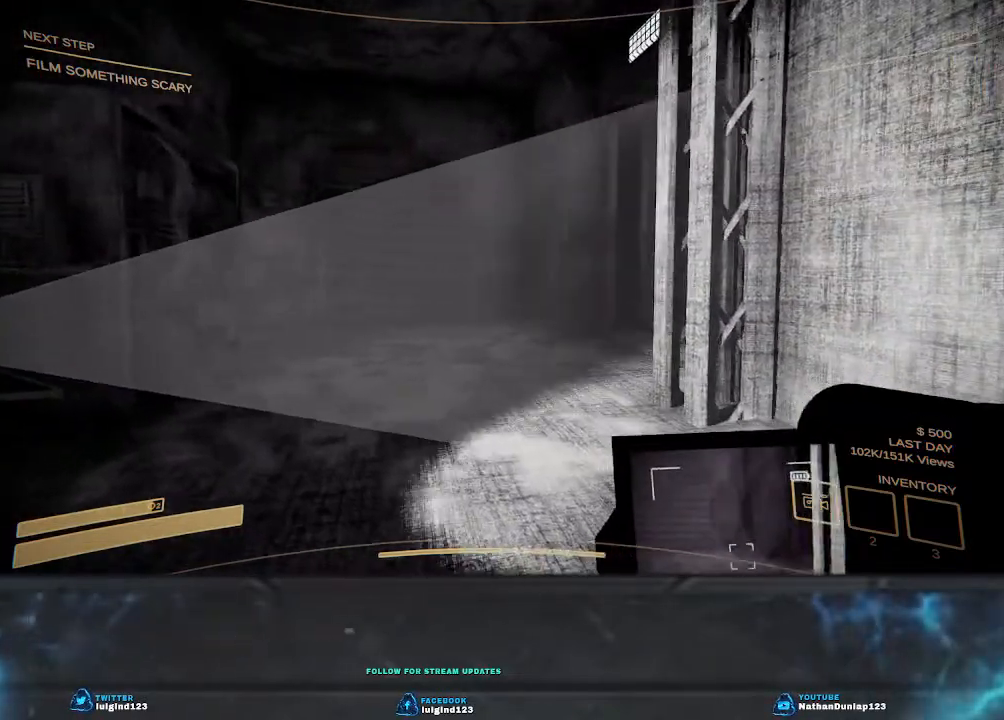
{"keys": ["a", "w"], "events": [[33, "w", "down"]]}
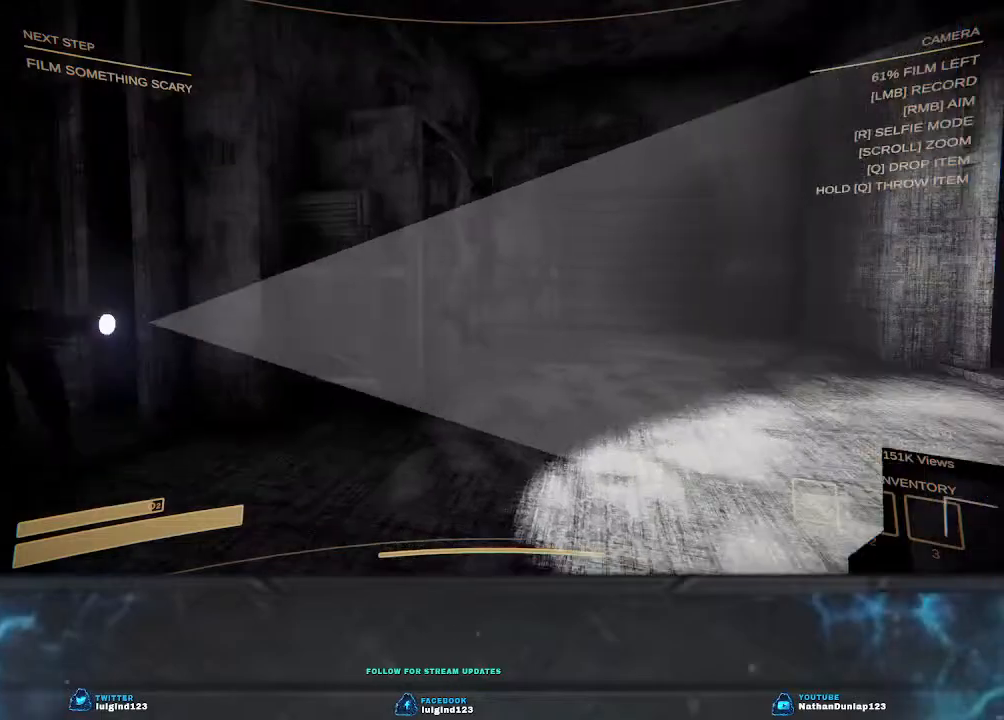
{"keys": ["w"], "events": [[100, "a", "up"]]}
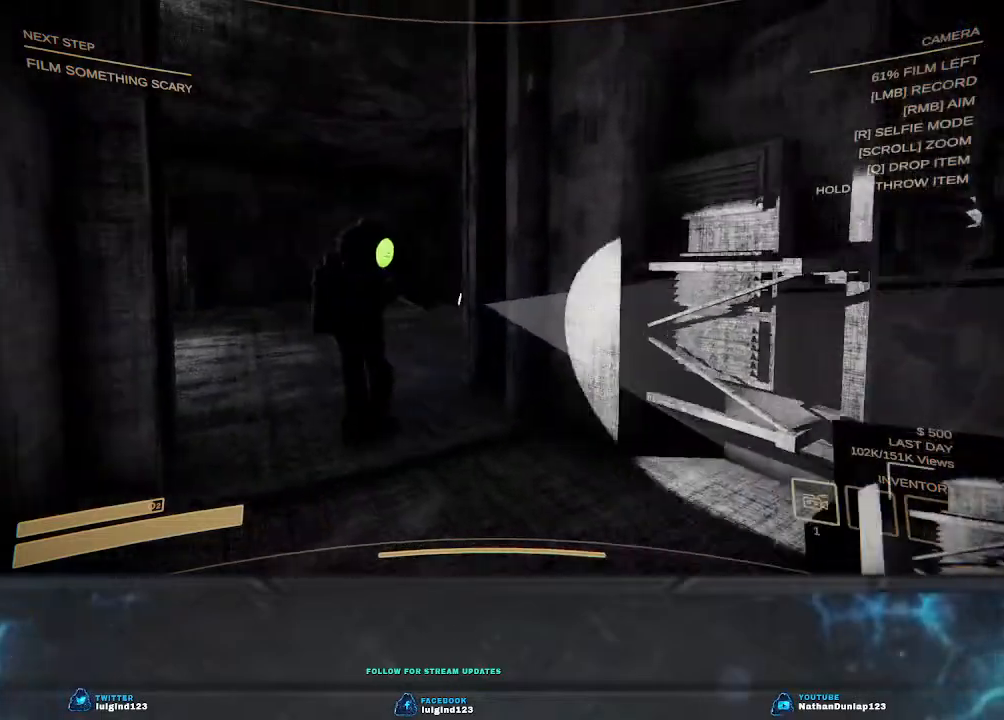
{"keys": ["w"], "events": []}
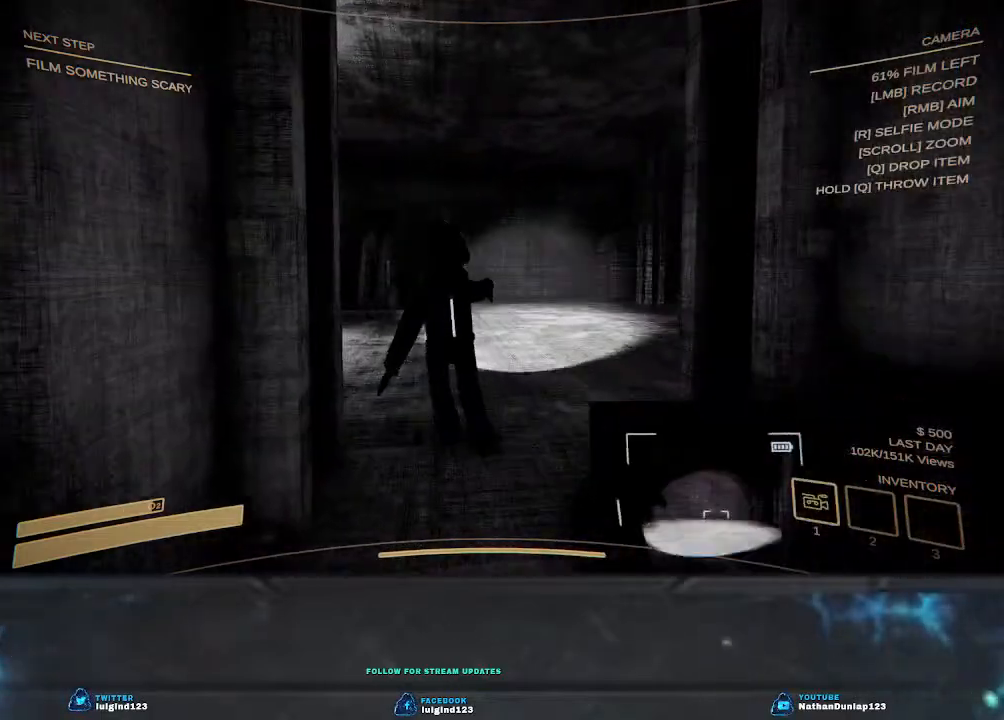
{"keys": ["w"], "events": []}
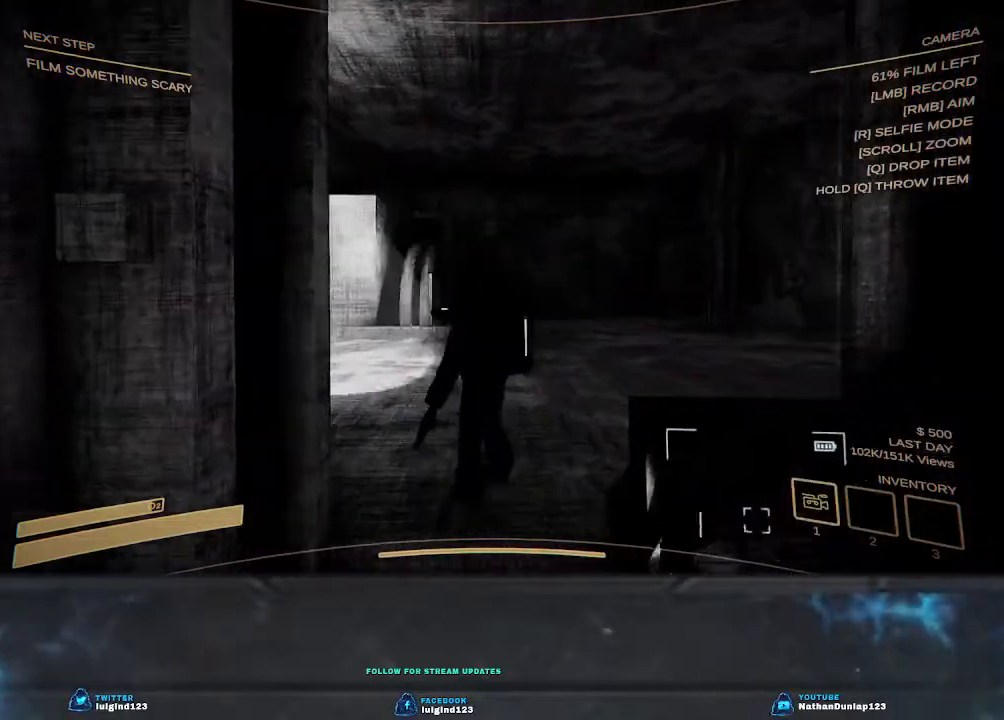
{"keys": ["d", "w"], "events": [[400, "d", "down"]]}
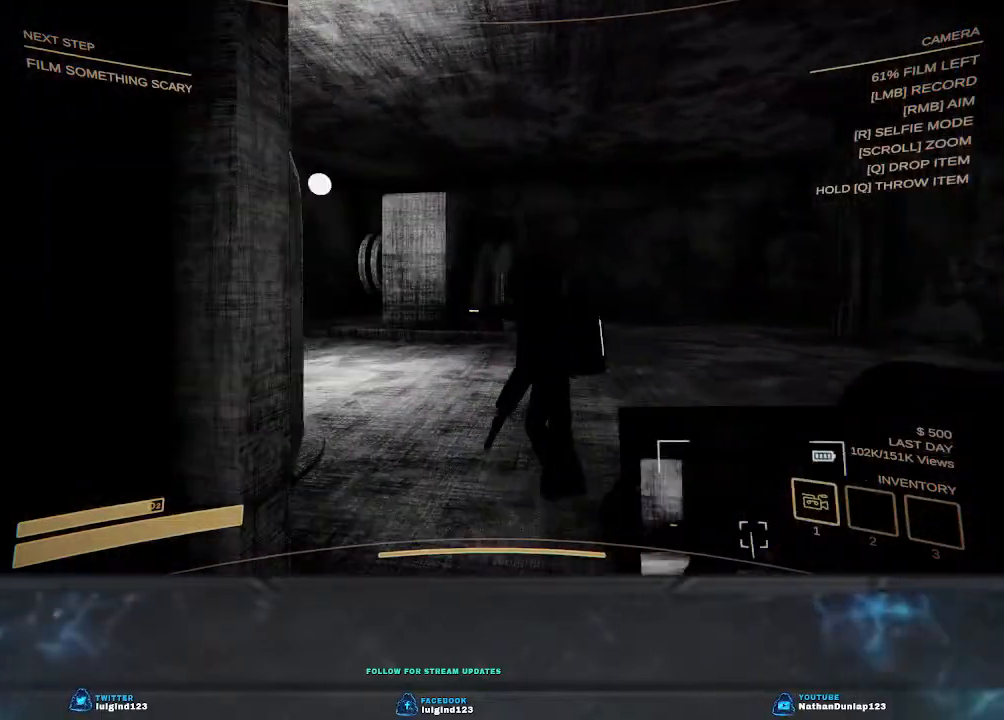
{"keys": ["w"], "events": [[300, "d", "up"]]}
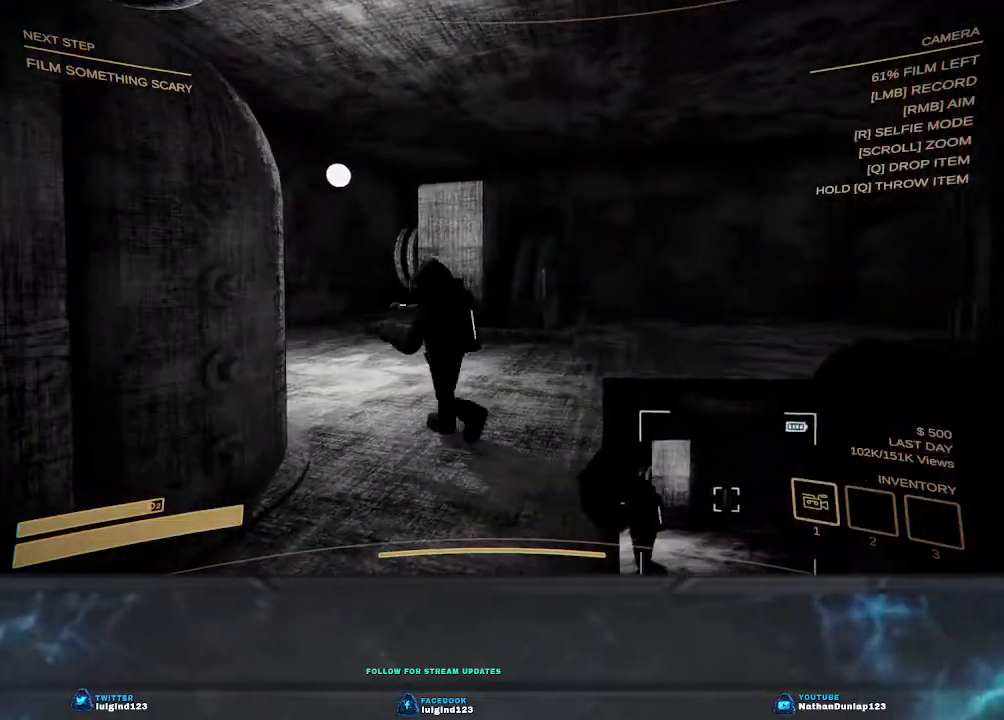
{"keys": ["d", "w"], "events": [[333, "d", "down"]]}
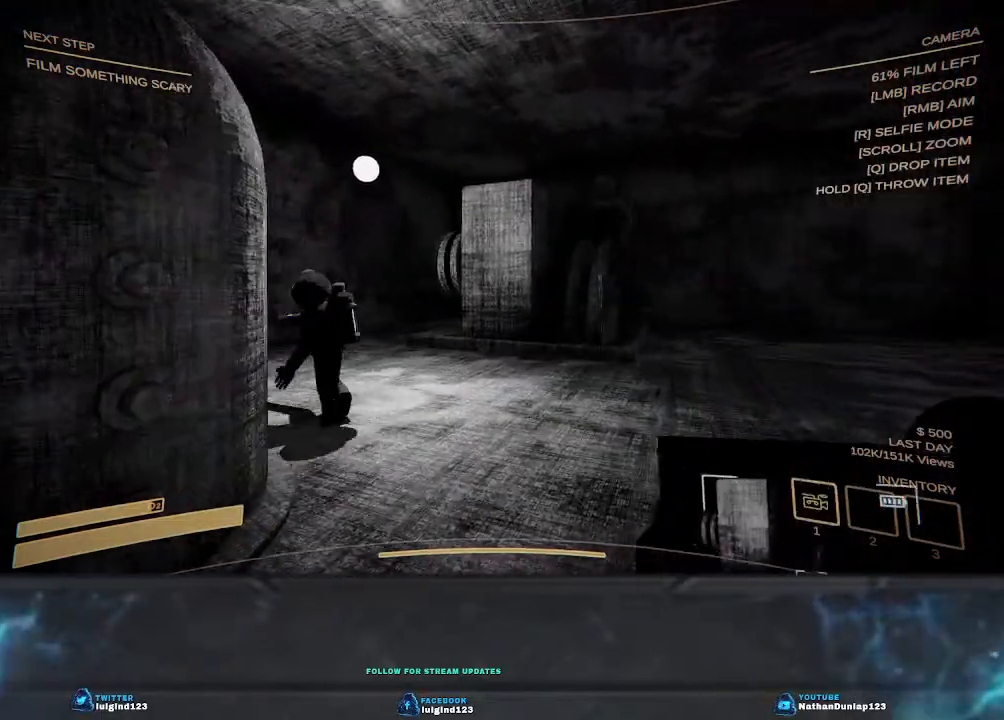
{"keys": ["d", "w"], "events": []}
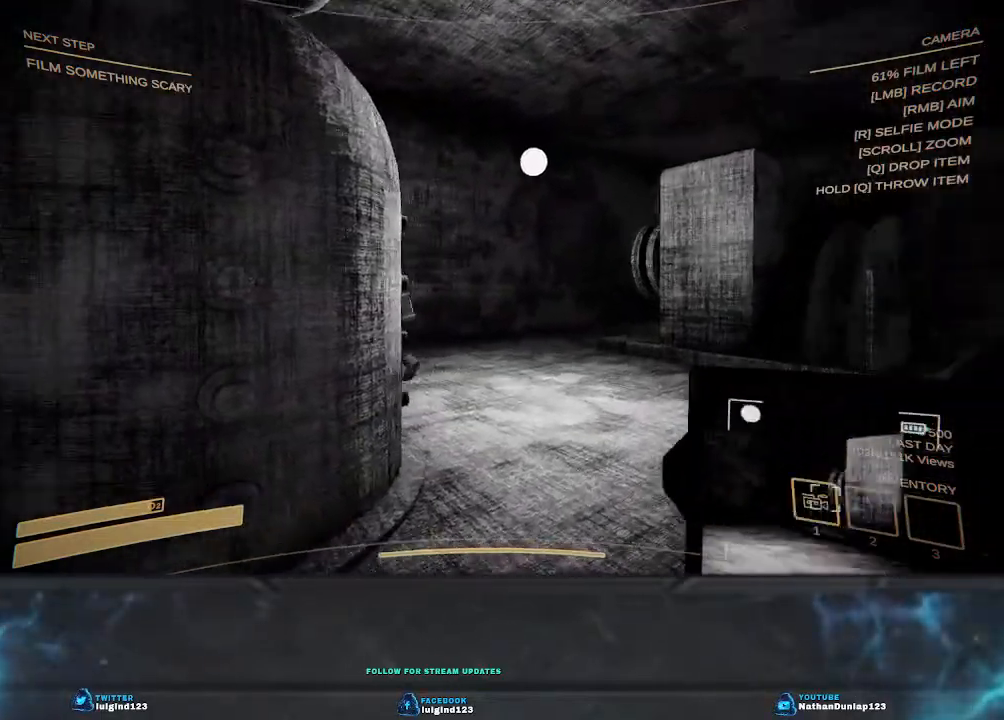
{"keys": ["d", "w"], "events": [[67, "shift", "down"], [500, "shift", "up"]]}
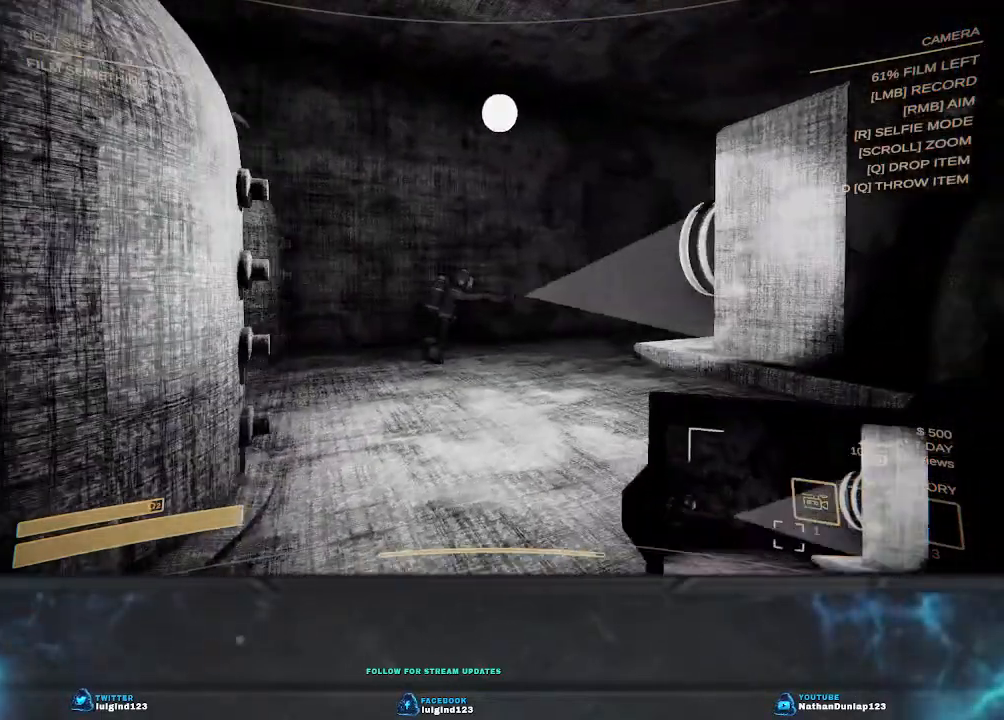
{"keys": ["d", "w"], "events": []}
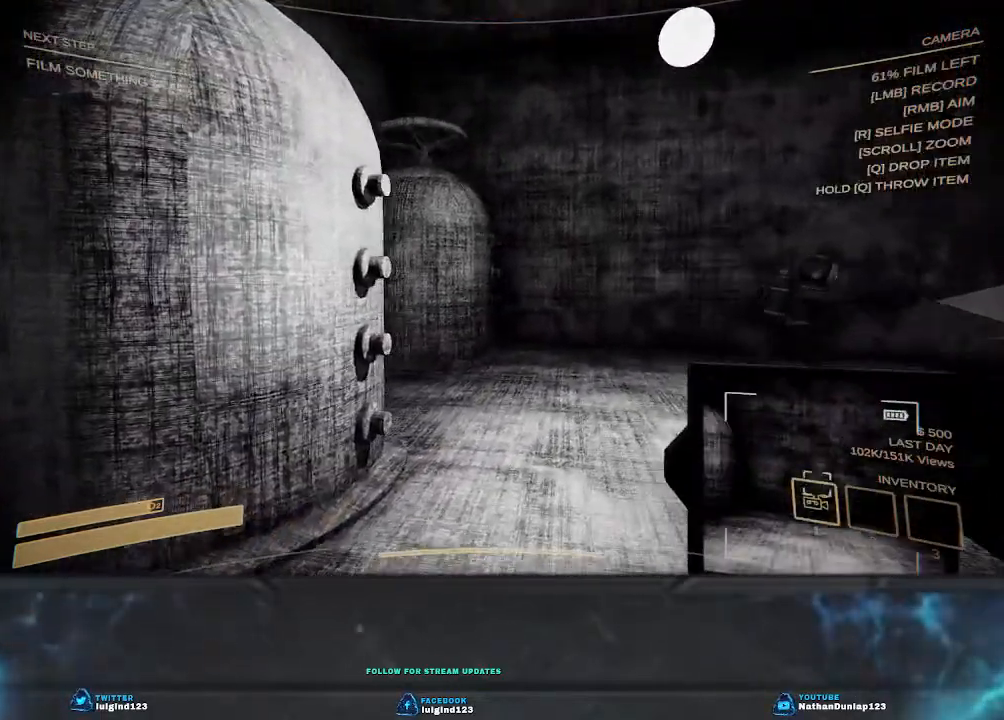
{"keys": ["d"], "events": [[33, "w", "up"]]}
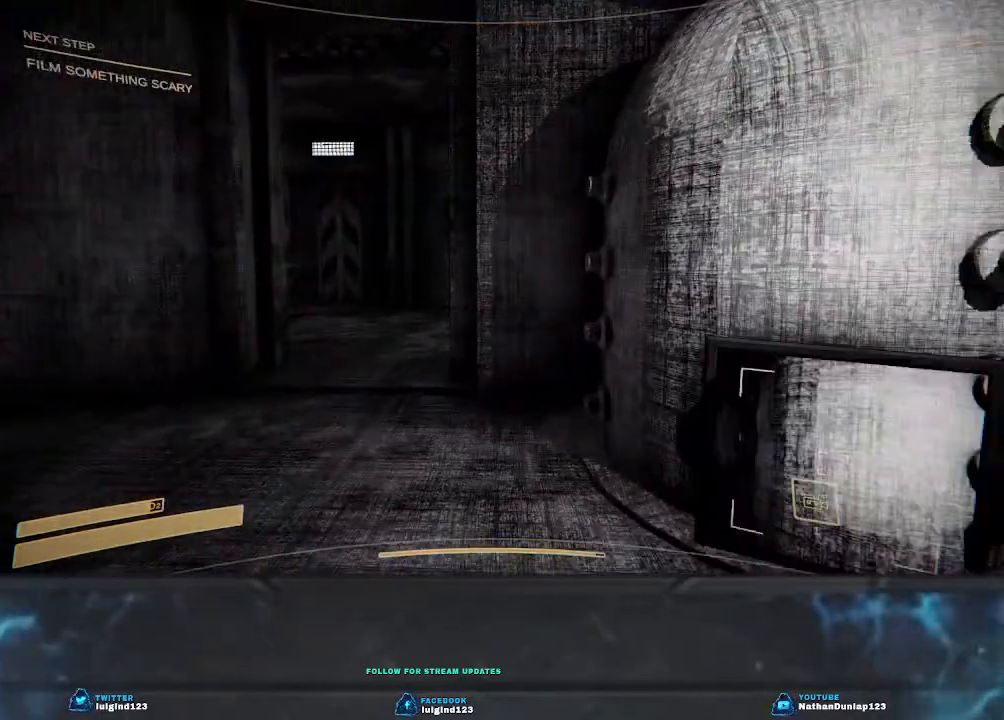
{"keys": ["a"], "events": [[367, "d", "up"], [400, "a", "down"]]}
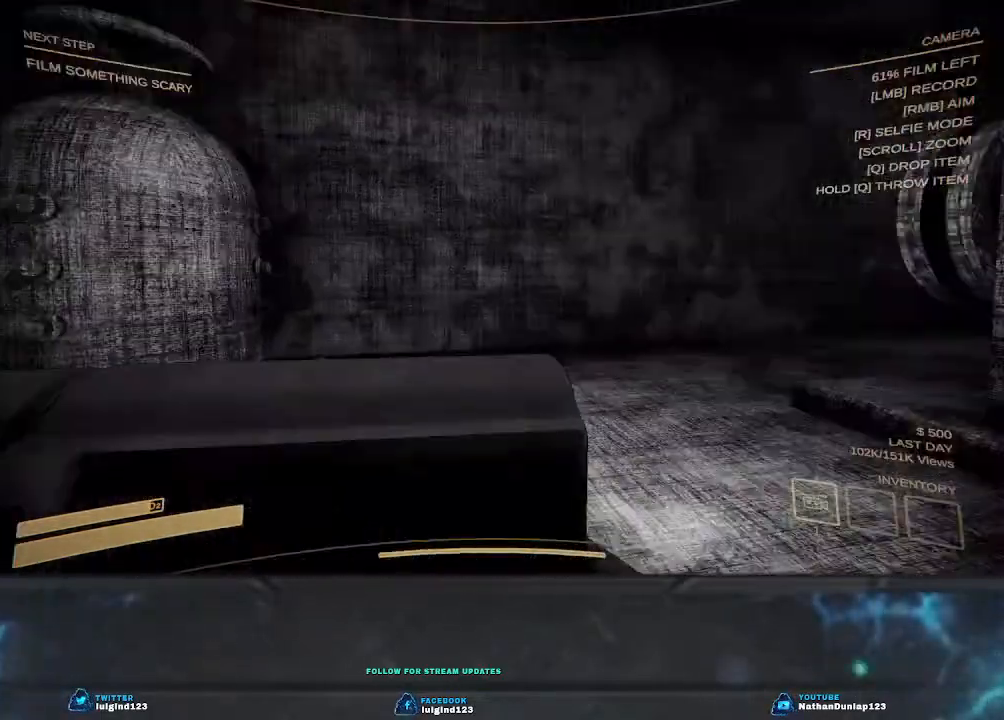
{"keys": ["a"], "events": []}